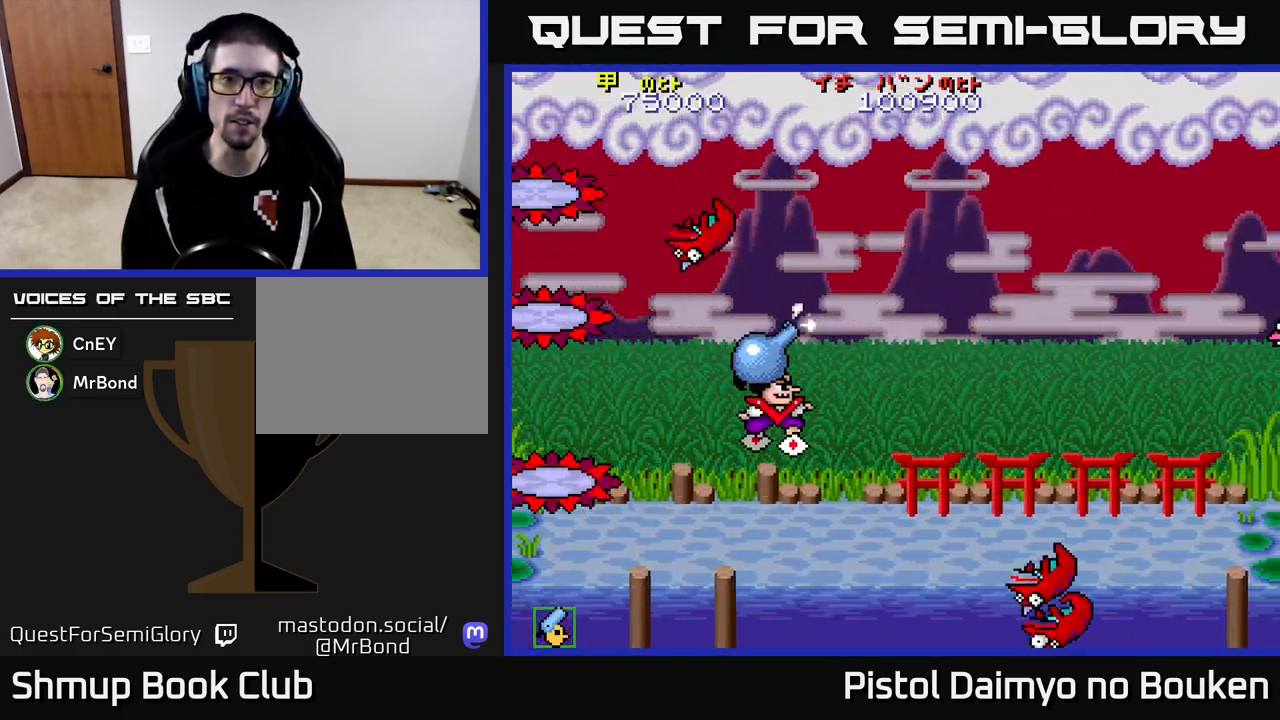
Gameplay with a controller (Xbox layout); each line is a JSON object with the inputs held at the frame after it. "events" lists button and stick changes between this image and that frame as [ms after this image, input, new state], when the widget could be followed in between. Not read: right_stick.
{"buttons": ["A"], "left_stick": "center", "events": [[67, "DPAD_LEFT", "up"], [200, "DPAD_UP", "up"]]}
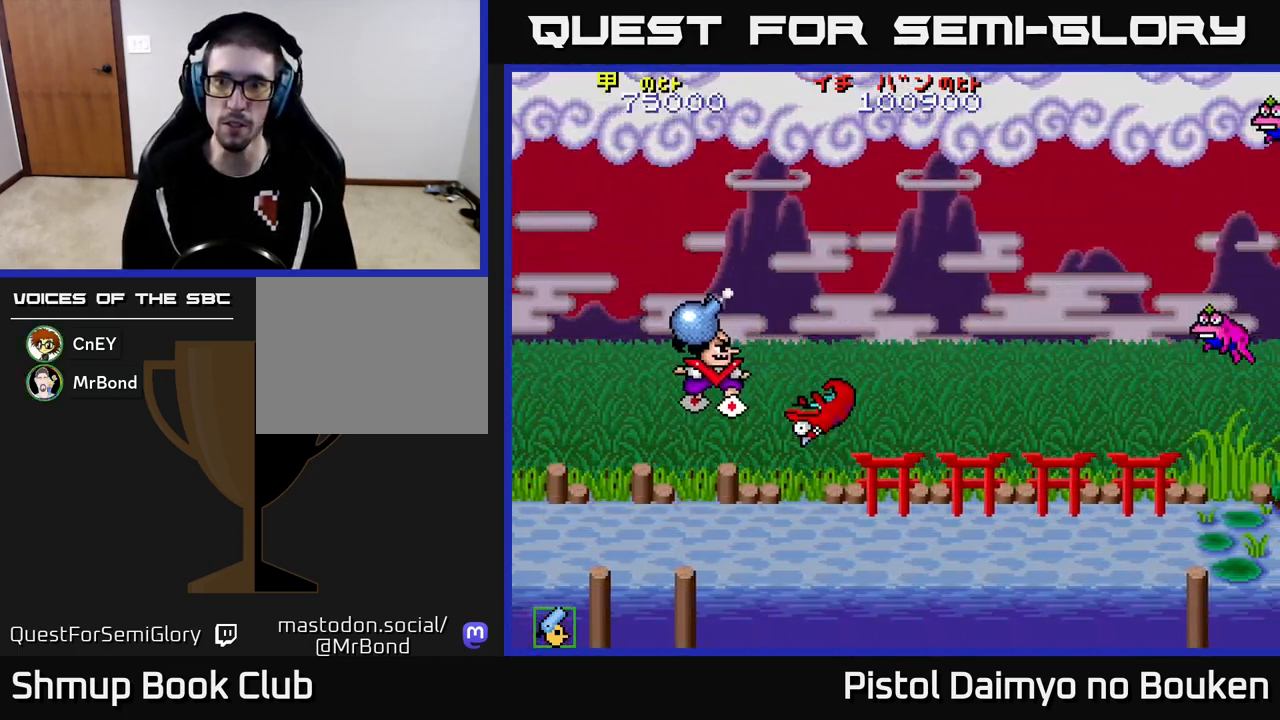
{"buttons": ["DPAD_RIGHT"], "left_stick": "center", "events": [[33, "DPAD_UP", "down"], [67, "DPAD_RIGHT", "down"], [83, "A", "up"], [100, "DPAD_UP", "up"], [133, "DPAD_DOWN", "down"], [267, "DPAD_DOWN", "up"], [283, "A", "down"], [367, "A", "up"]]}
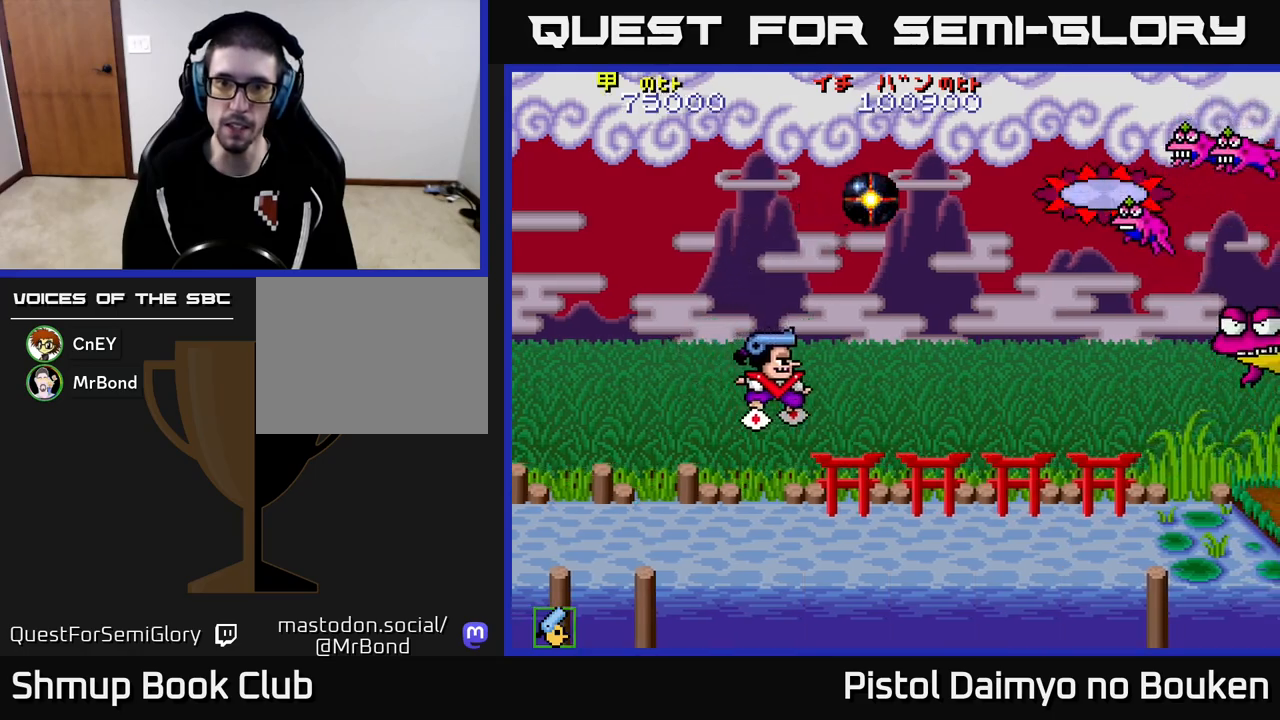
{"buttons": ["A", "DPAD_RIGHT"], "left_stick": "center"}
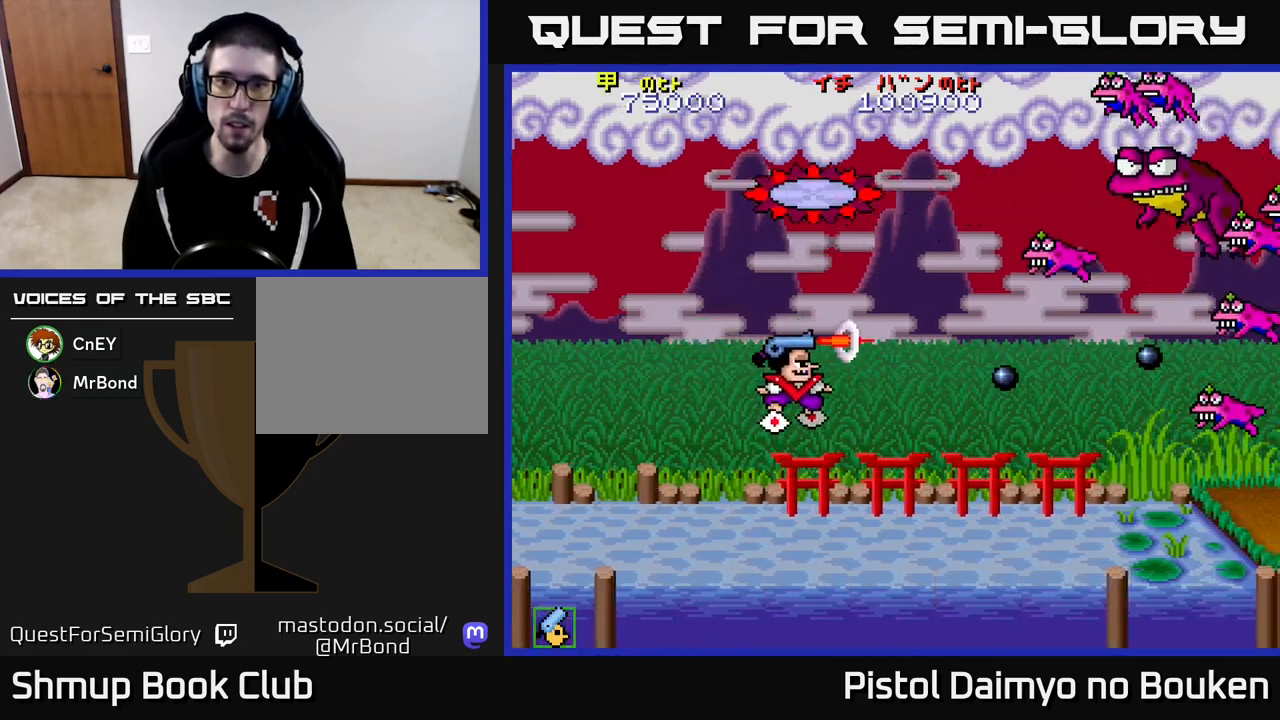
{"buttons": ["A", "DPAD_UP"], "left_stick": "center", "events": [[33, "DPAD_DOWN", "down"], [50, "DPAD_RIGHT", "up"], [450, "DPAD_DOWN", "up"], [500, "DPAD_UP", "down"]]}
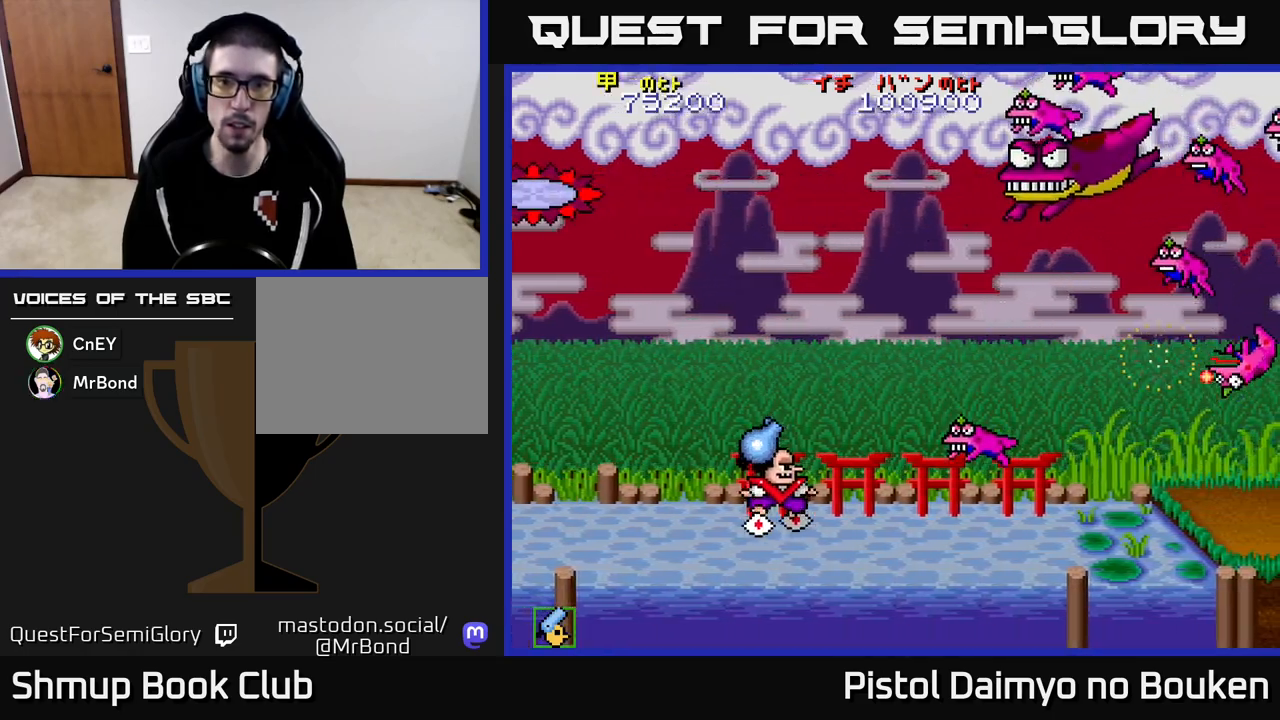
{"buttons": ["DPAD_LEFT"], "left_stick": "center"}
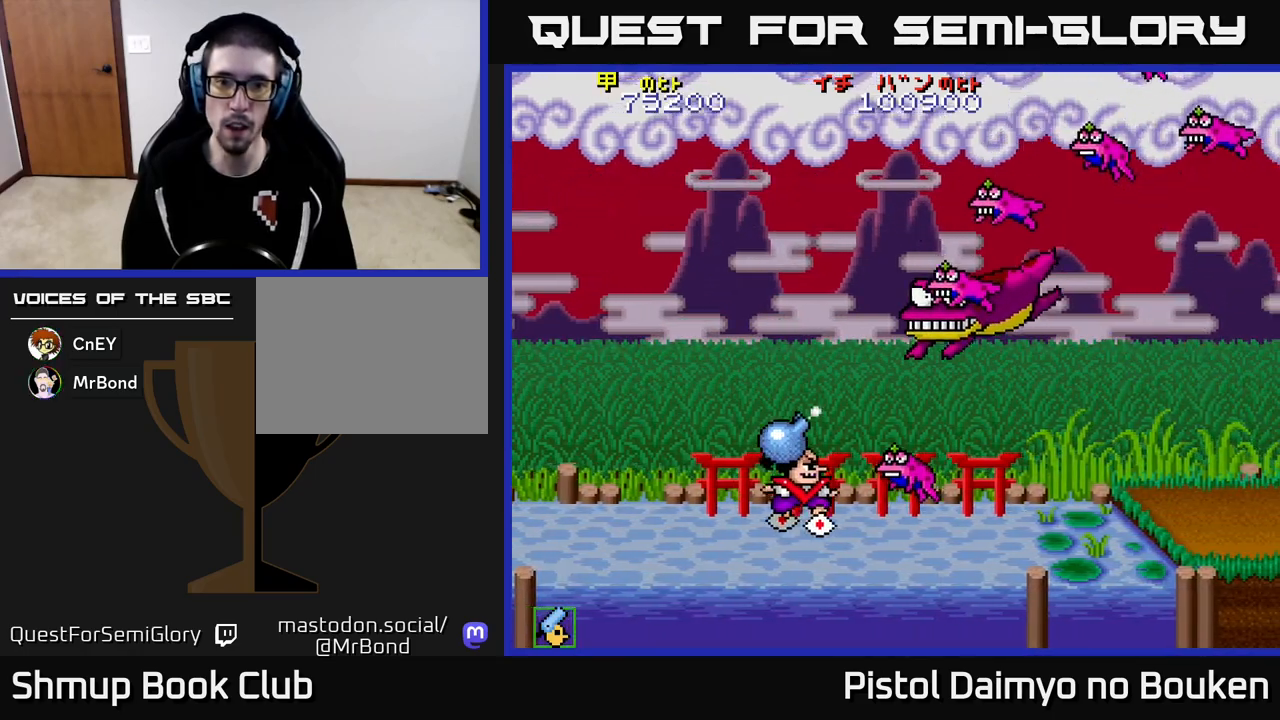
{"buttons": ["A"], "left_stick": "center"}
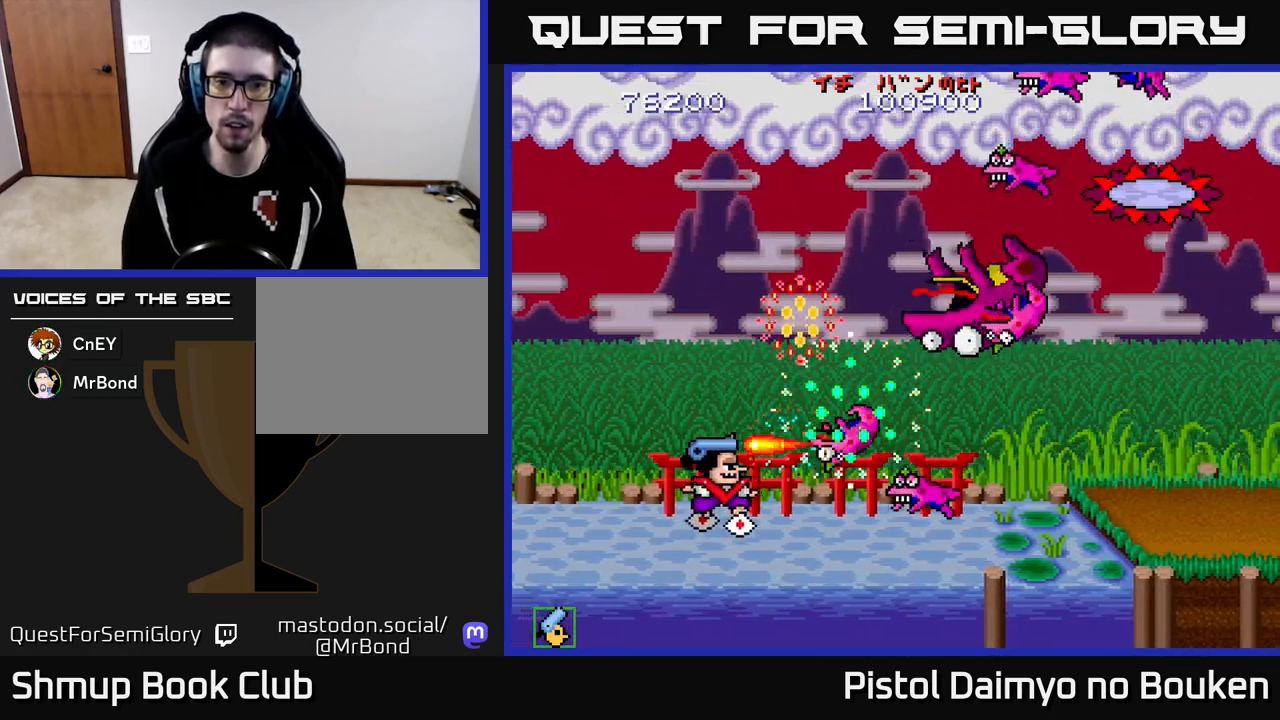
{"buttons": ["A"], "left_stick": "center", "events": [[33, "A", "up"], [117, "A", "down"], [183, "A", "up"], [300, "A", "down"], [367, "A", "up"], [467, "A", "down"]]}
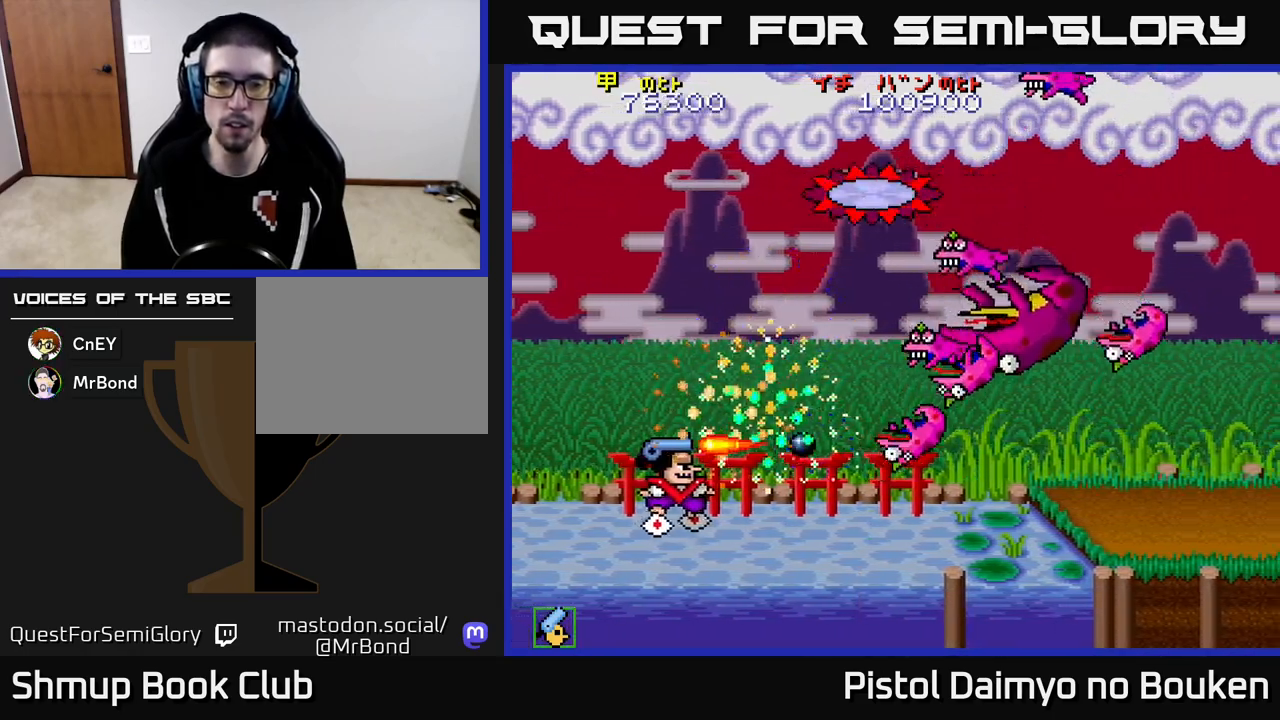
{"buttons": ["A"], "left_stick": "center", "events": [[50, "A", "up"], [150, "A", "down"], [217, "A", "up"], [333, "A", "down"], [400, "A", "up"], [500, "A", "down"]]}
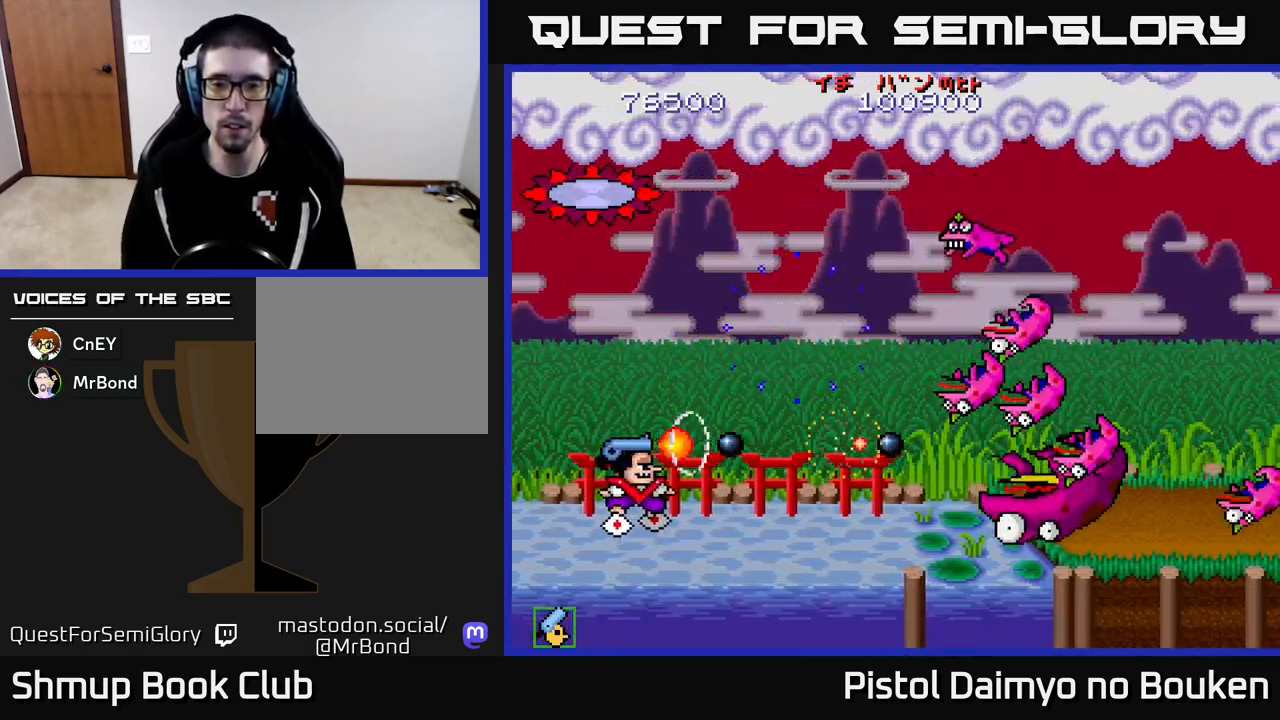
{"buttons": ["DPAD_RIGHT"], "left_stick": "center", "events": [[17, "DPAD_RIGHT", "down"], [67, "A", "up"], [133, "DPAD_RIGHT", "up"], [183, "A", "down"], [250, "A", "up"], [317, "DPAD_RIGHT", "down"], [350, "A", "down"], [417, "A", "up"]]}
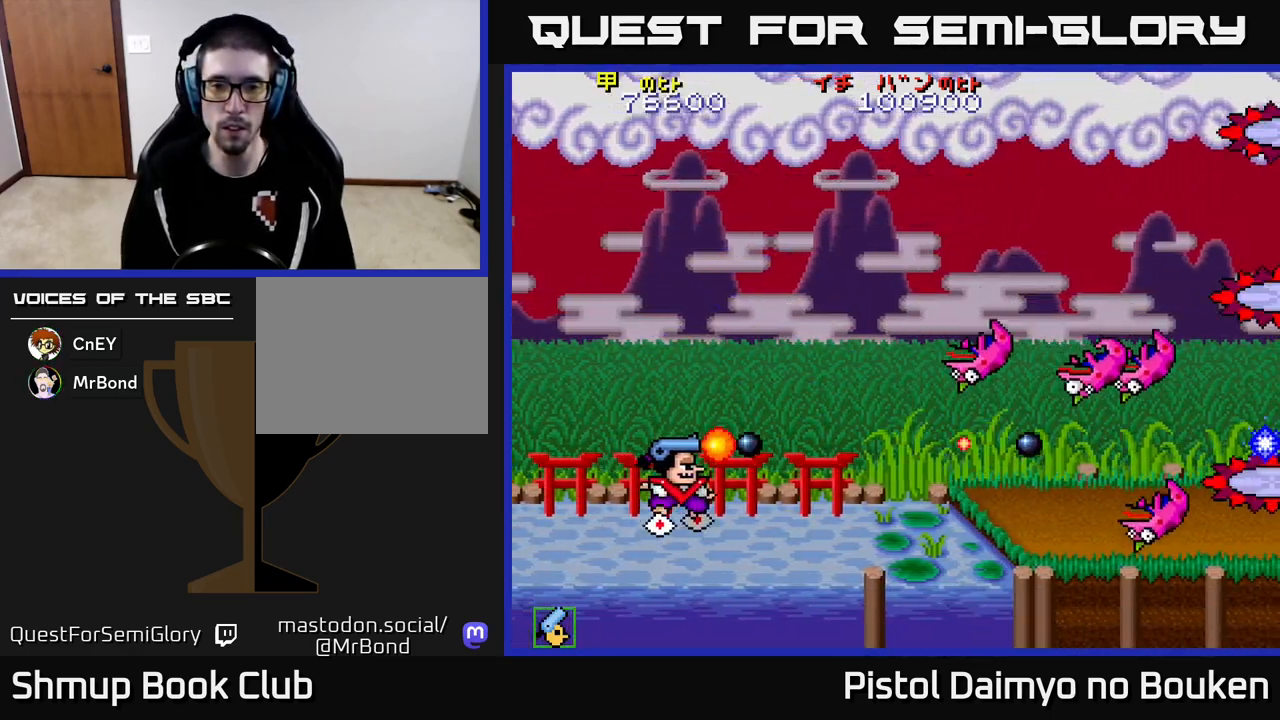
{"buttons": ["A", "DPAD_UP"], "left_stick": "center", "events": [[33, "A", "down"], [117, "A", "up"], [183, "A", "down"], [267, "DPAD_RIGHT", "up"], [300, "DPAD_UP", "down"], [317, "DPAD_LEFT", "down"], [433, "DPAD_LEFT", "up"]]}
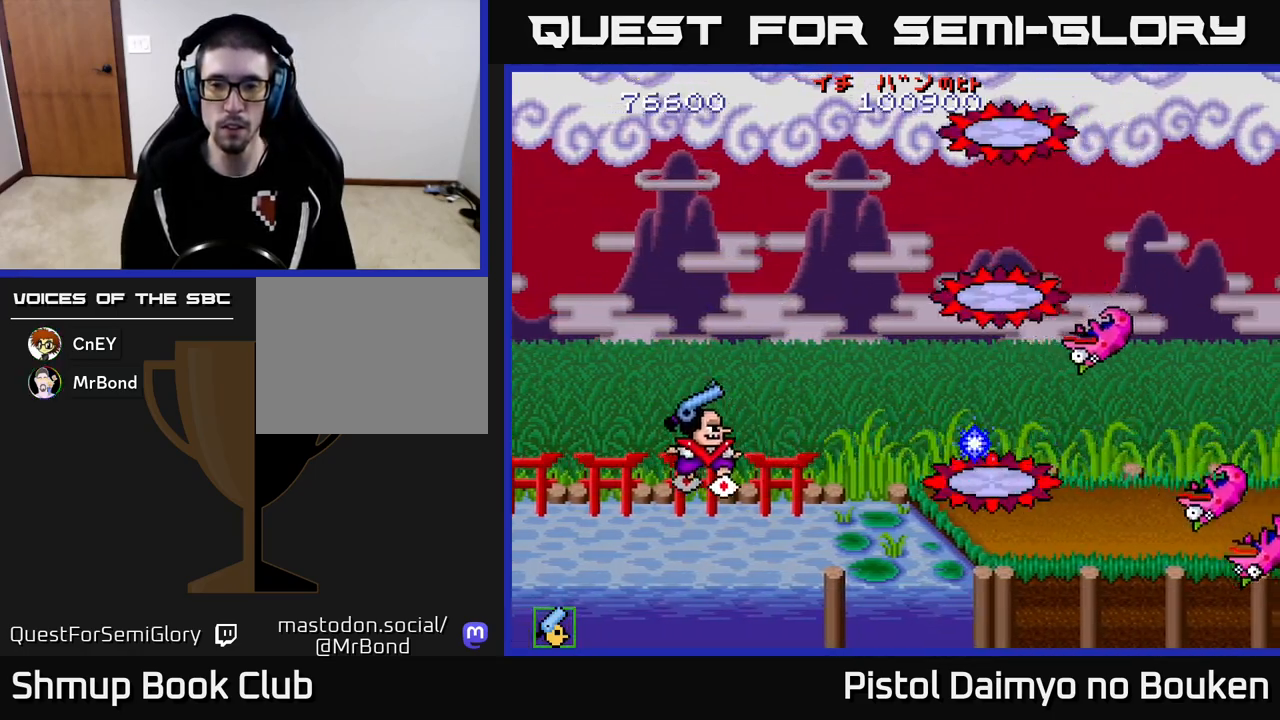
{"buttons": ["A", "DPAD_UP"], "left_stick": "center", "events": [[17, "DPAD_UP", "up"], [50, "DPAD_RIGHT", "down"], [383, "DPAD_RIGHT", "up"], [400, "DPAD_UP", "down"]]}
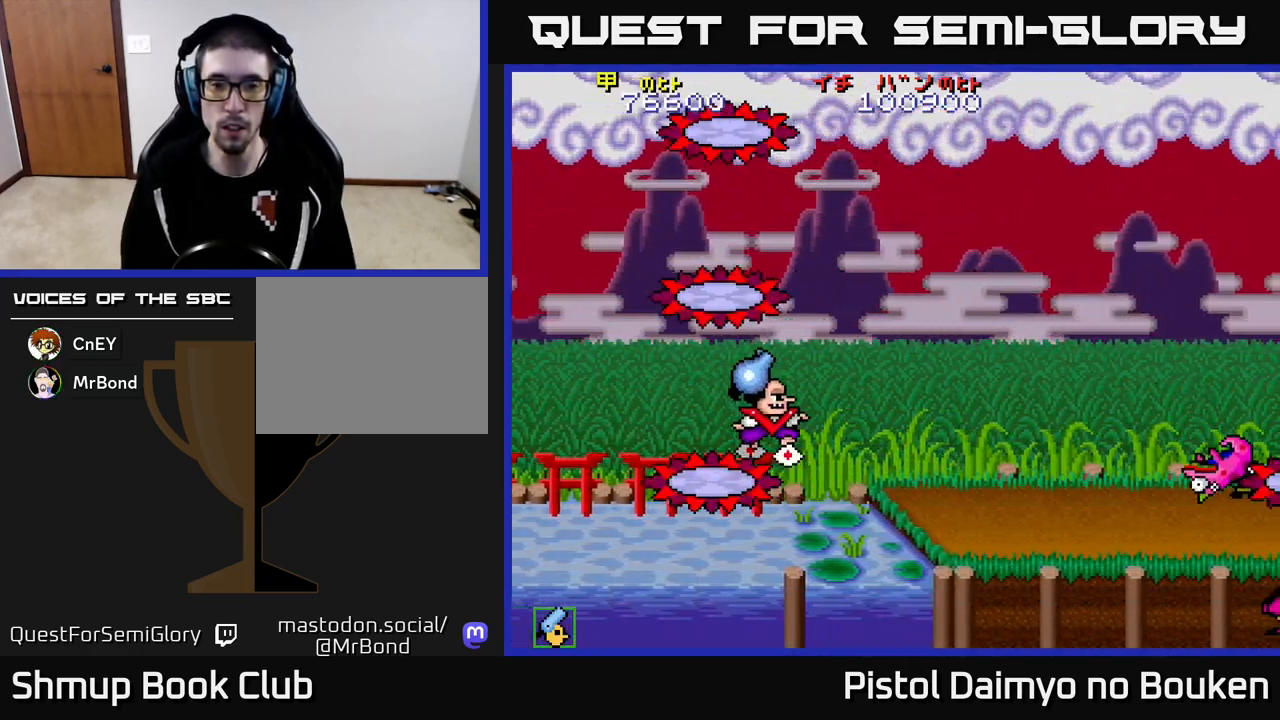
{"buttons": ["A", "DPAD_DOWN"], "left_stick": "center"}
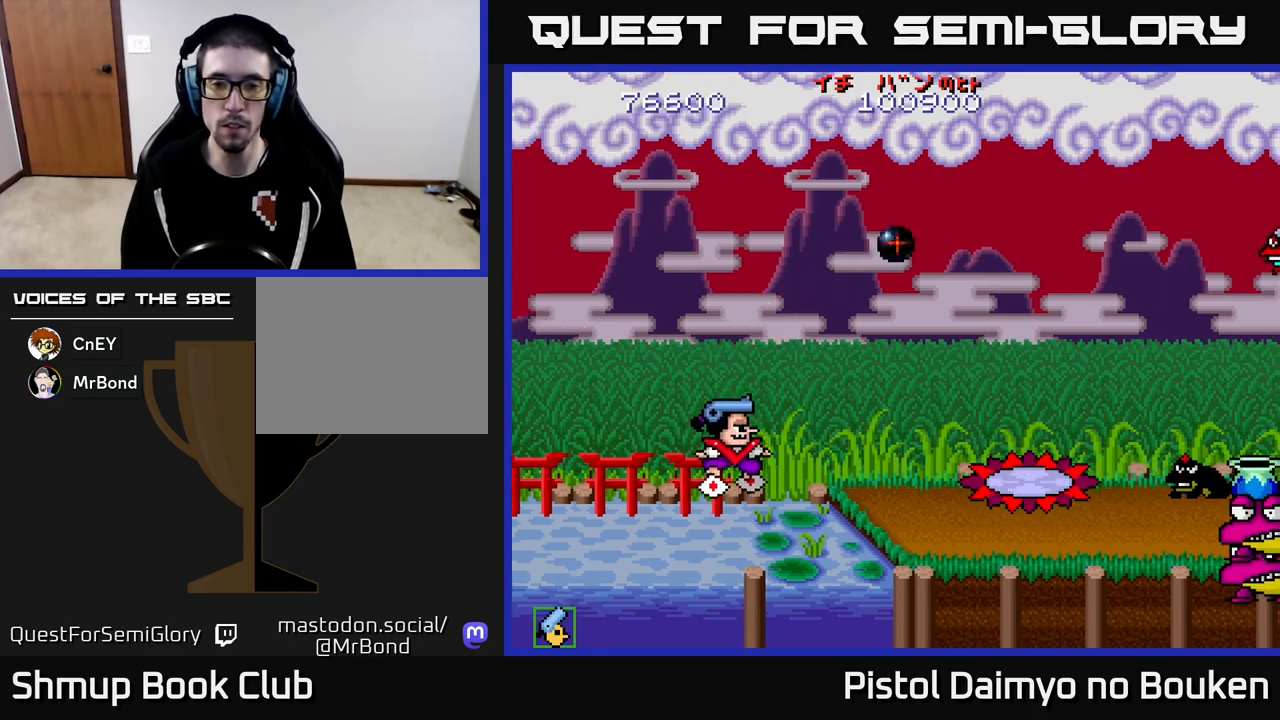
{"buttons": ["A"], "left_stick": "center", "events": [[17, "DPAD_DOWN", "up"], [17, "DPAD_LEFT", "down"], [67, "DPAD_UP", "down"], [133, "DPAD_LEFT", "up"], [467, "DPAD_UP", "up"]]}
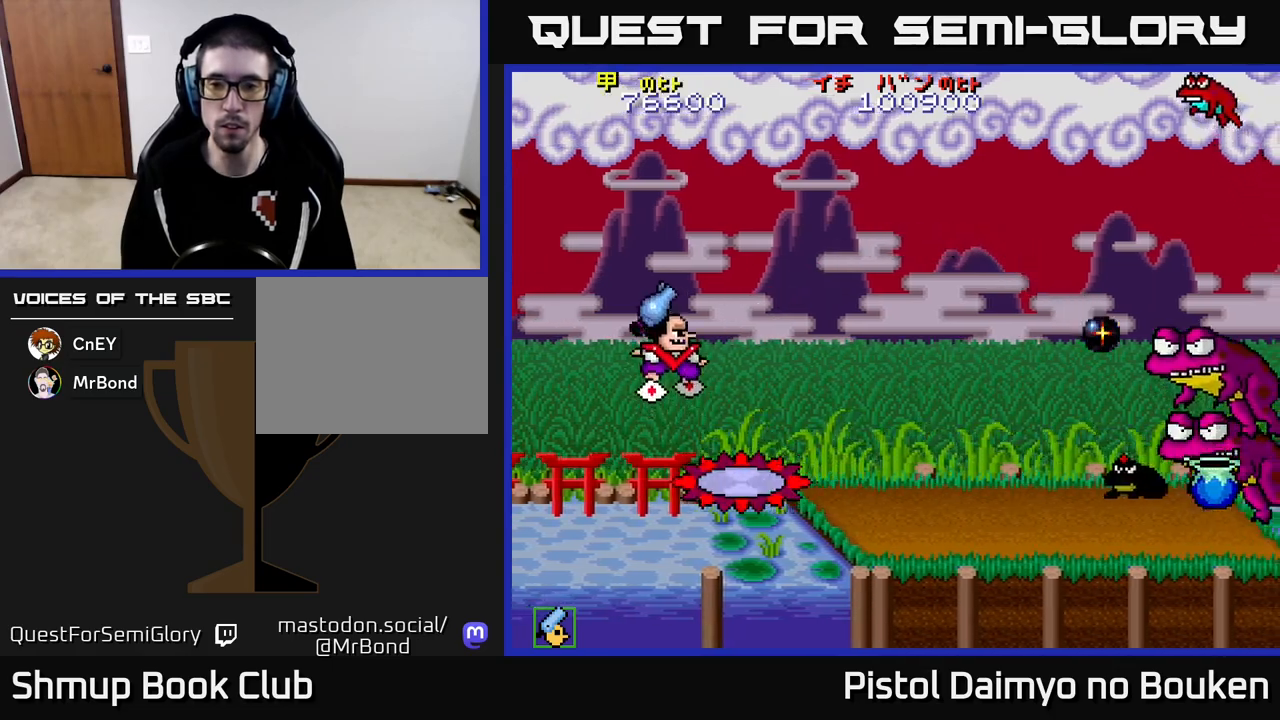
{"buttons": ["A", "DPAD_RIGHT"], "left_stick": "center", "events": [[50, "DPAD_RIGHT", "down"], [67, "DPAD_DOWN", "down"], [200, "DPAD_DOWN", "up"], [300, "DPAD_UP", "down"], [500, "DPAD_UP", "up"]]}
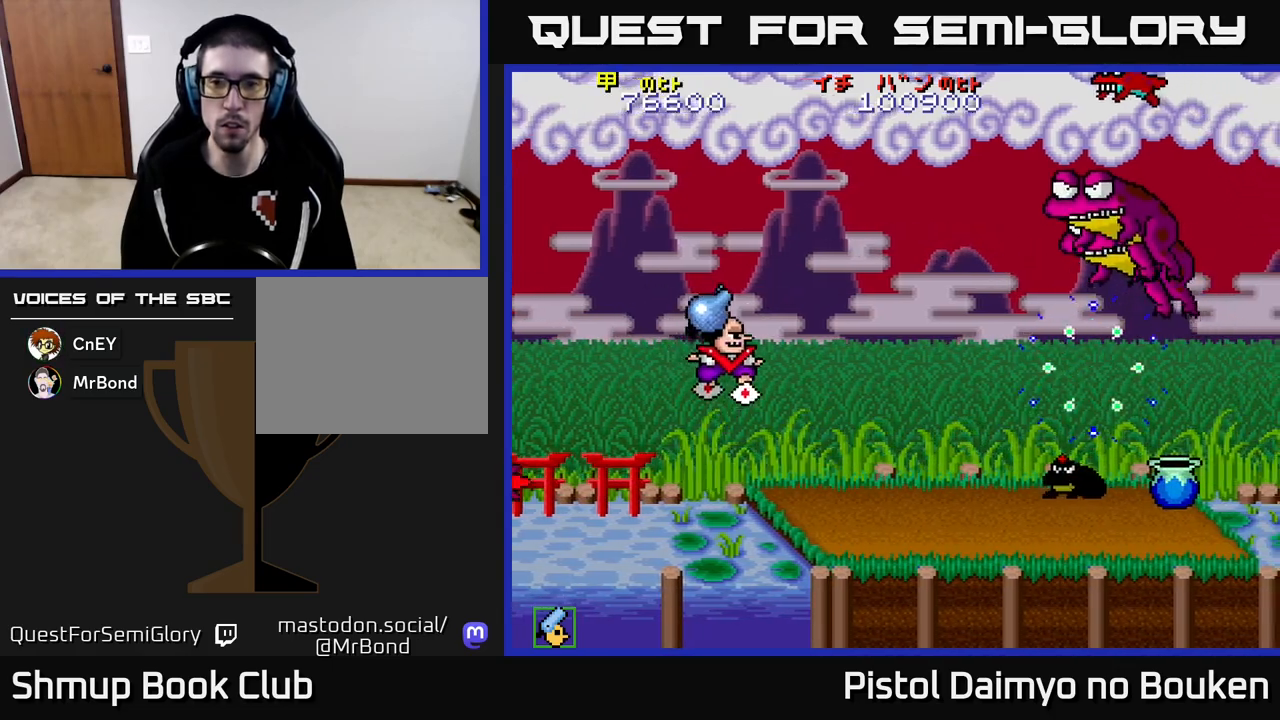
{"buttons": ["A"], "left_stick": "center", "events": [[100, "DPAD_DOWN", "down"], [183, "A", "up"], [433, "A", "down"], [500, "DPAD_DOWN", "up"], [500, "DPAD_RIGHT", "up"]]}
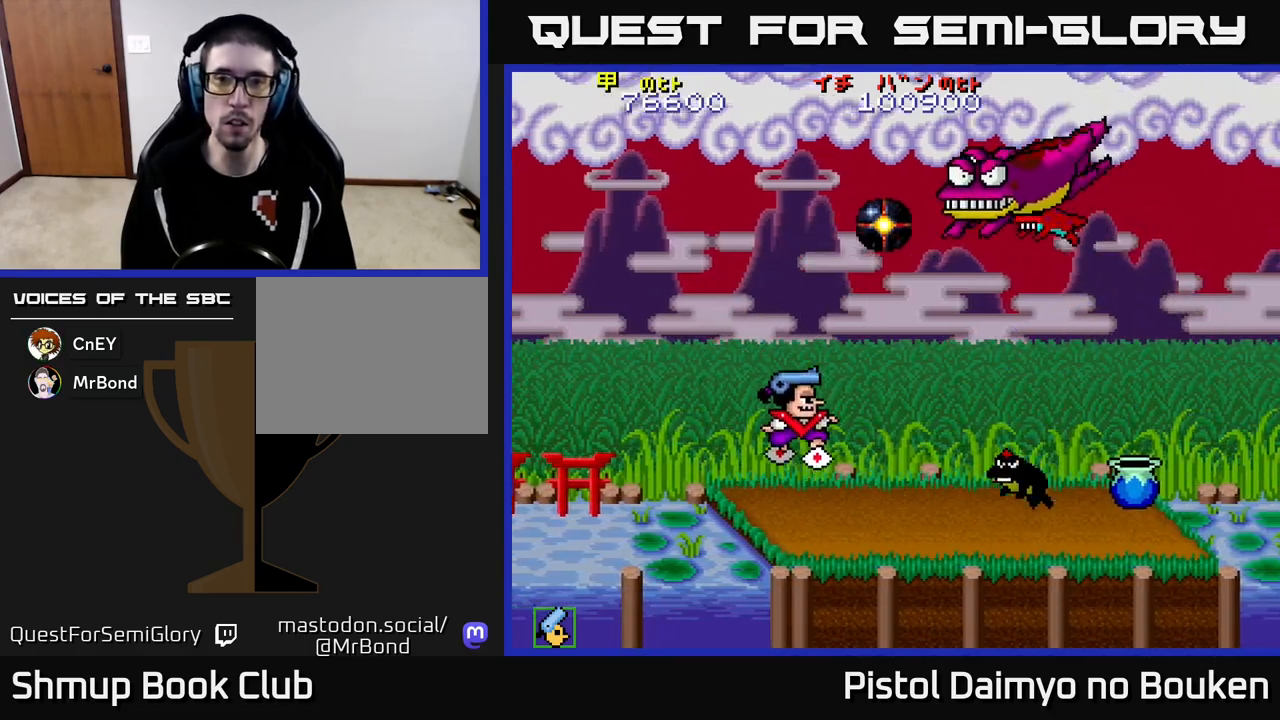
{"buttons": ["DPAD_DOWN", "DPAD_RIGHT"], "left_stick": "center"}
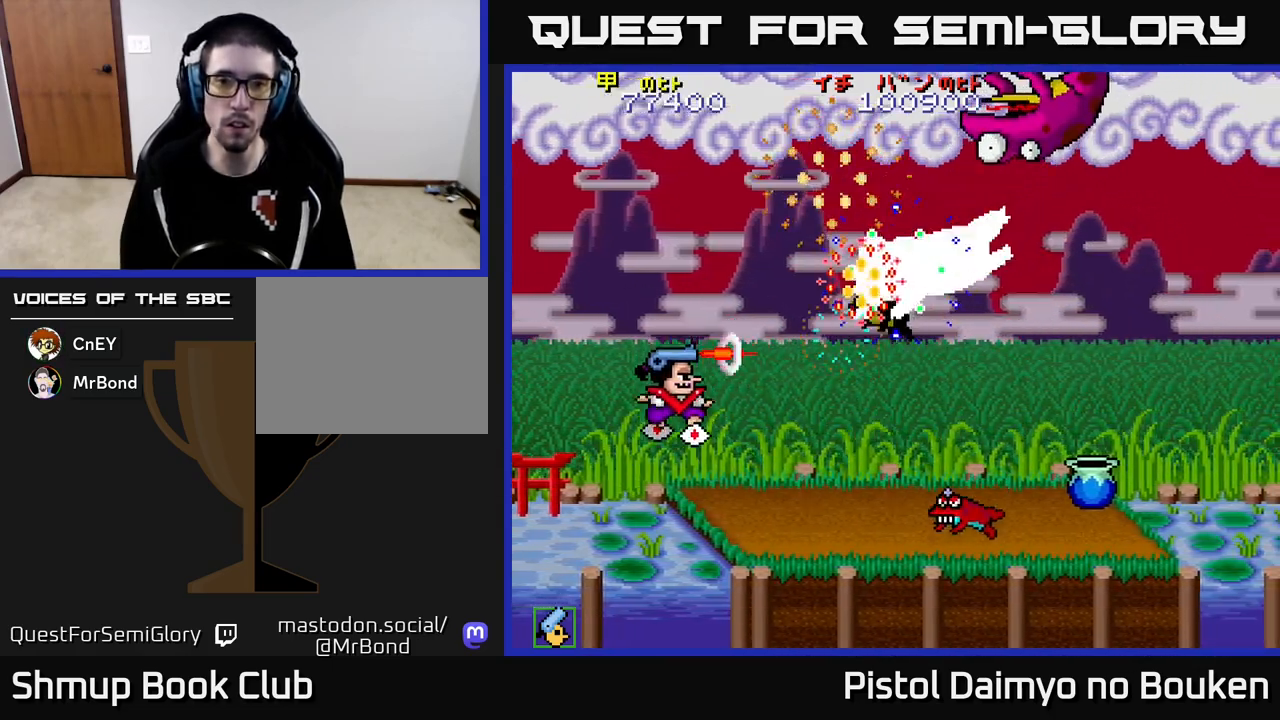
{"buttons": ["DPAD_LEFT"], "left_stick": "center", "events": [[17, "DPAD_RIGHT", "up"], [50, "A", "down"], [117, "A", "up"], [150, "DPAD_LEFT", "down"], [217, "A", "down"], [283, "A", "up"], [300, "DPAD_DOWN", "up"], [367, "A", "down"], [433, "A", "up"]]}
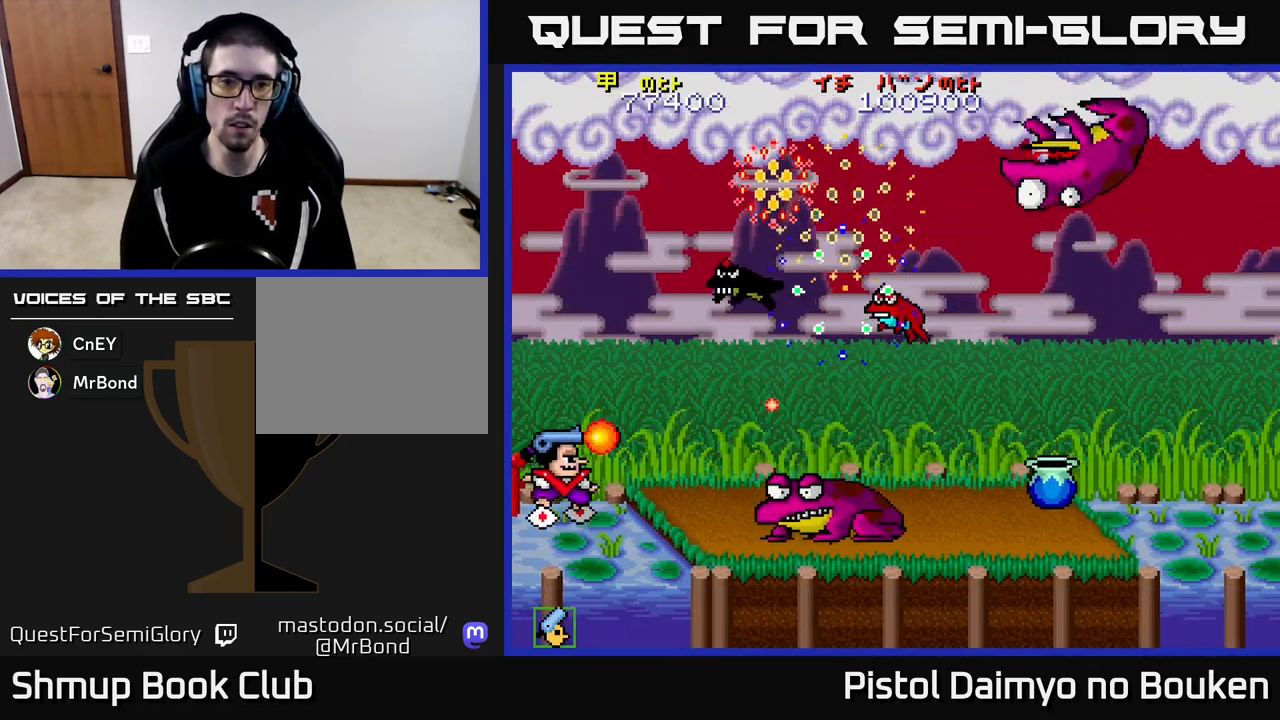
{"buttons": ["DPAD_UP"], "left_stick": "center", "events": [[17, "DPAD_UP", "down"], [33, "A", "down"], [33, "DPAD_LEFT", "up"], [117, "A", "up"], [200, "A", "down"], [283, "A", "up"], [367, "A", "down"], [433, "A", "up"]]}
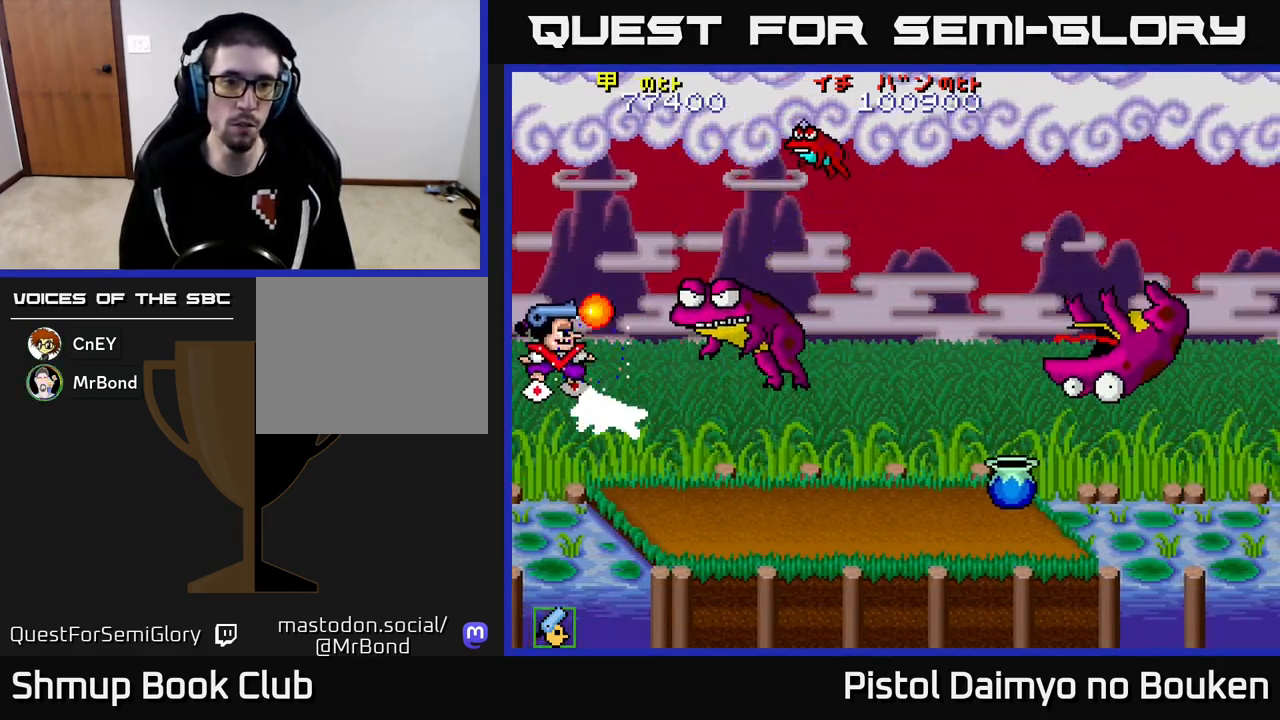
{"buttons": ["A", "DPAD_RIGHT"], "left_stick": "center", "events": [[33, "A", "down"], [133, "DPAD_UP", "up"], [167, "DPAD_DOWN", "down"], [283, "DPAD_RIGHT", "down"], [500, "DPAD_DOWN", "up"]]}
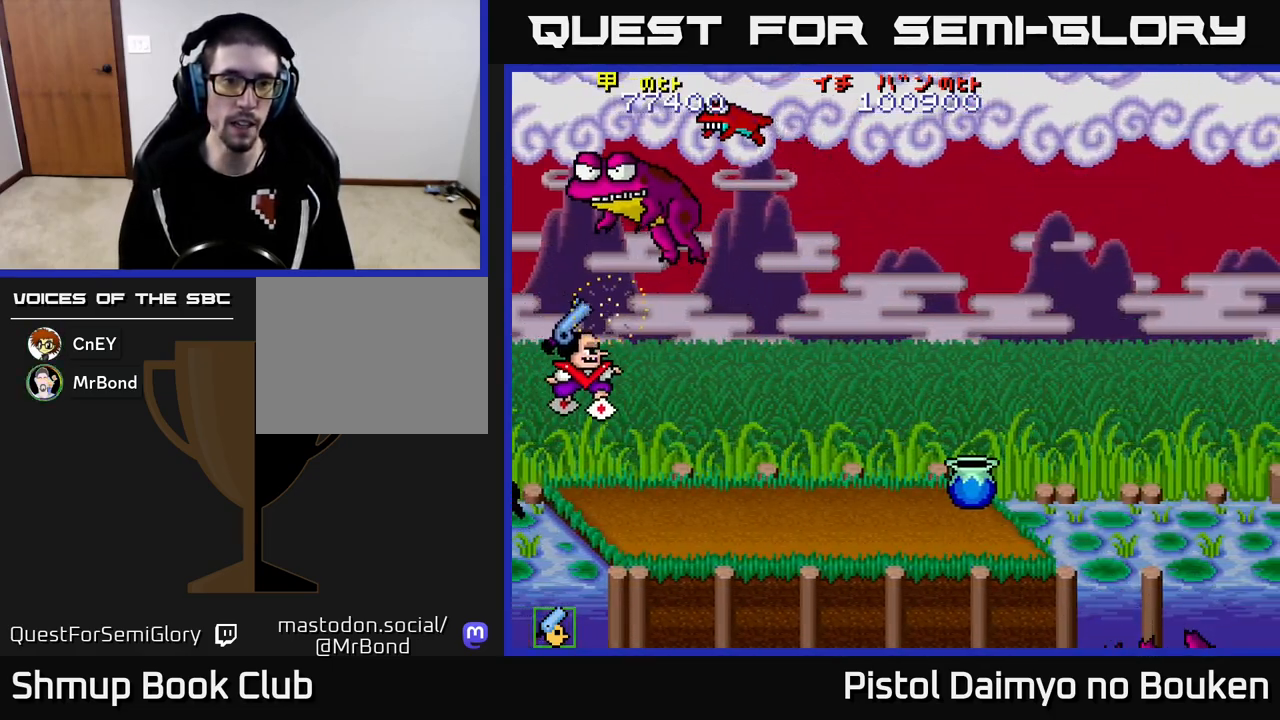
{"buttons": ["A"], "left_stick": "center", "events": [[33, "DPAD_RIGHT", "up"]]}
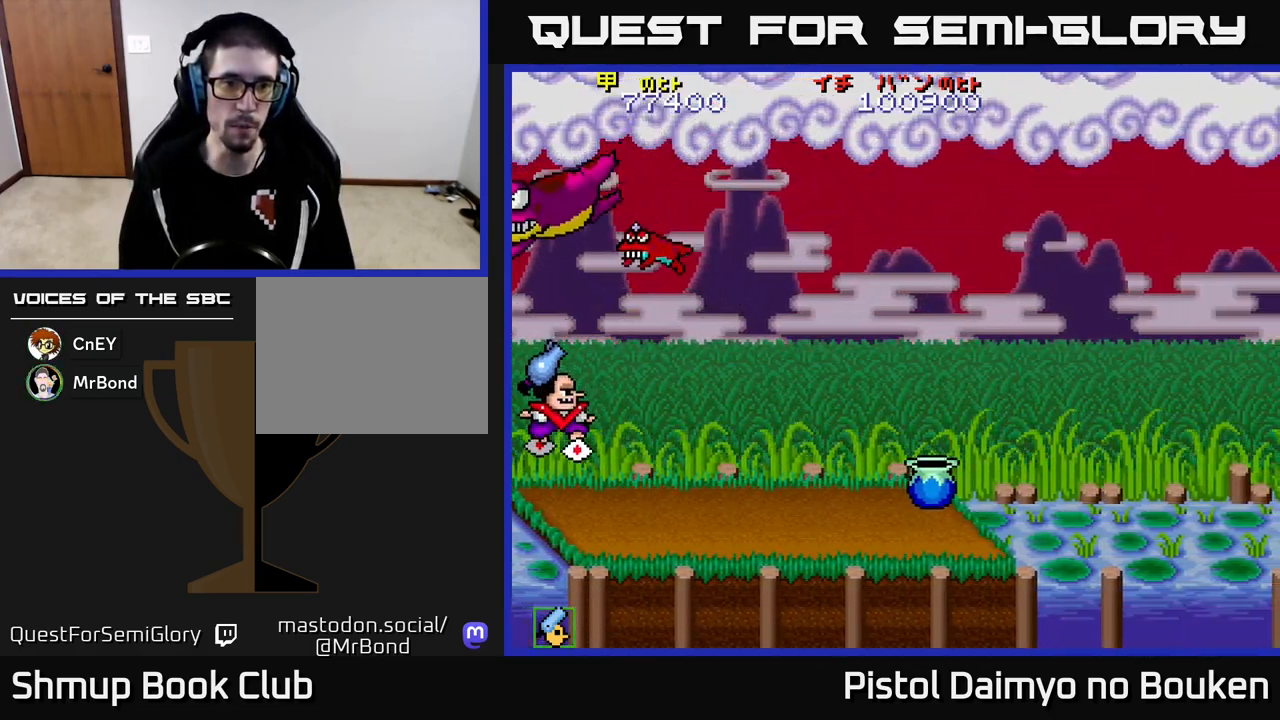
{"buttons": ["A", "DPAD_RIGHT"], "left_stick": "center"}
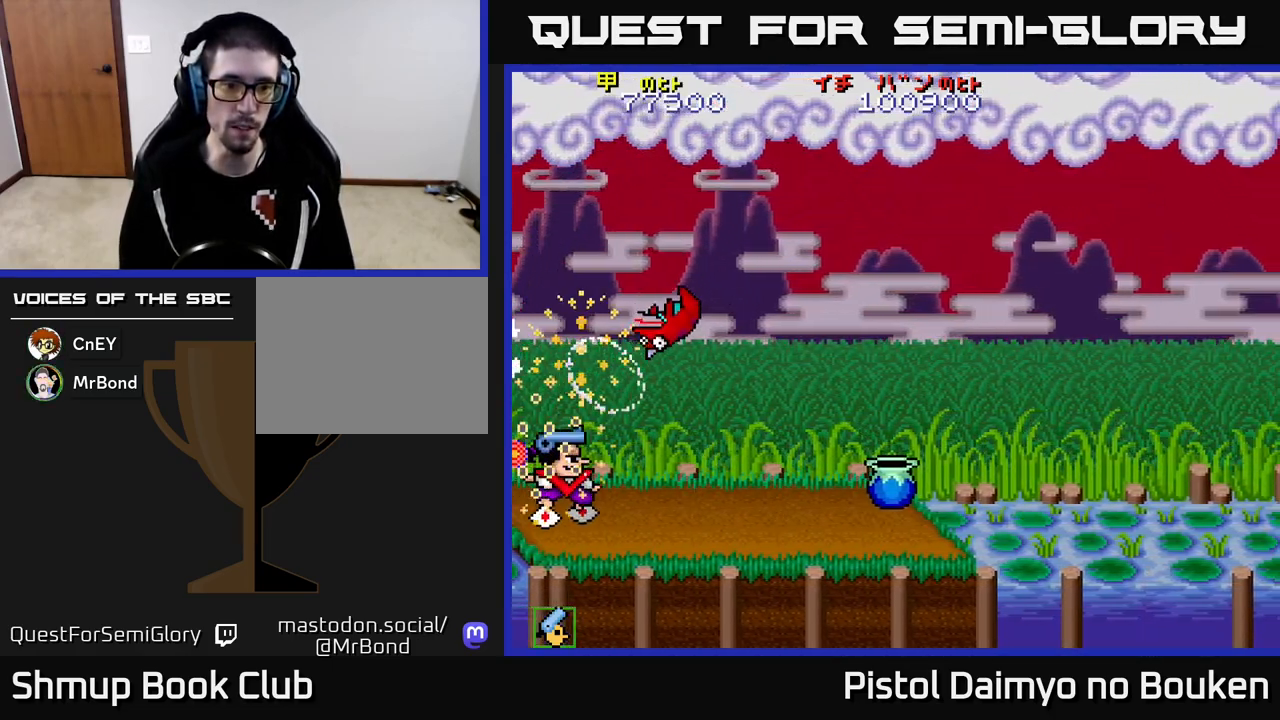
{"buttons": [], "left_stick": "center", "events": [[33, "DPAD_DOWN", "down"], [83, "DPAD_RIGHT", "up"], [133, "DPAD_LEFT", "down"], [150, "DPAD_DOWN", "up"], [333, "DPAD_LEFT", "up"], [350, "A", "up"]]}
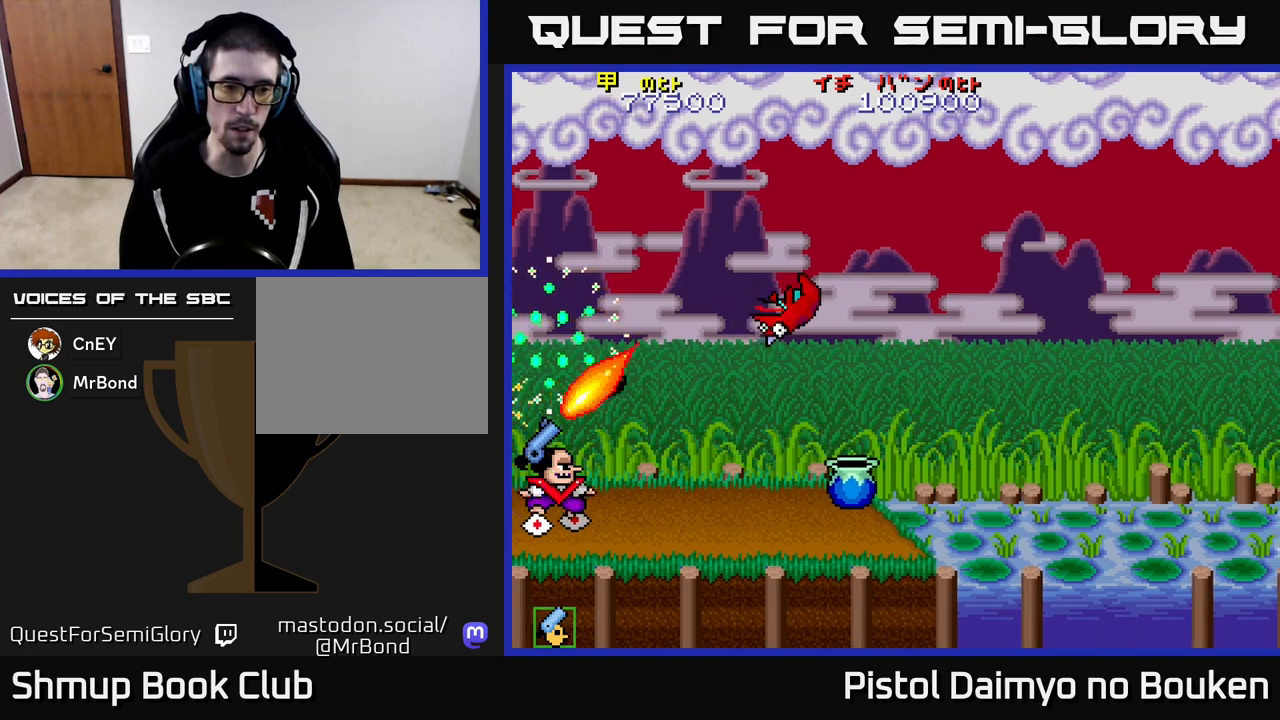
{"buttons": ["A"], "left_stick": "center", "events": [[83, "A", "down"], [150, "A", "up"], [250, "A", "down"], [350, "A", "up"], [433, "A", "down"]]}
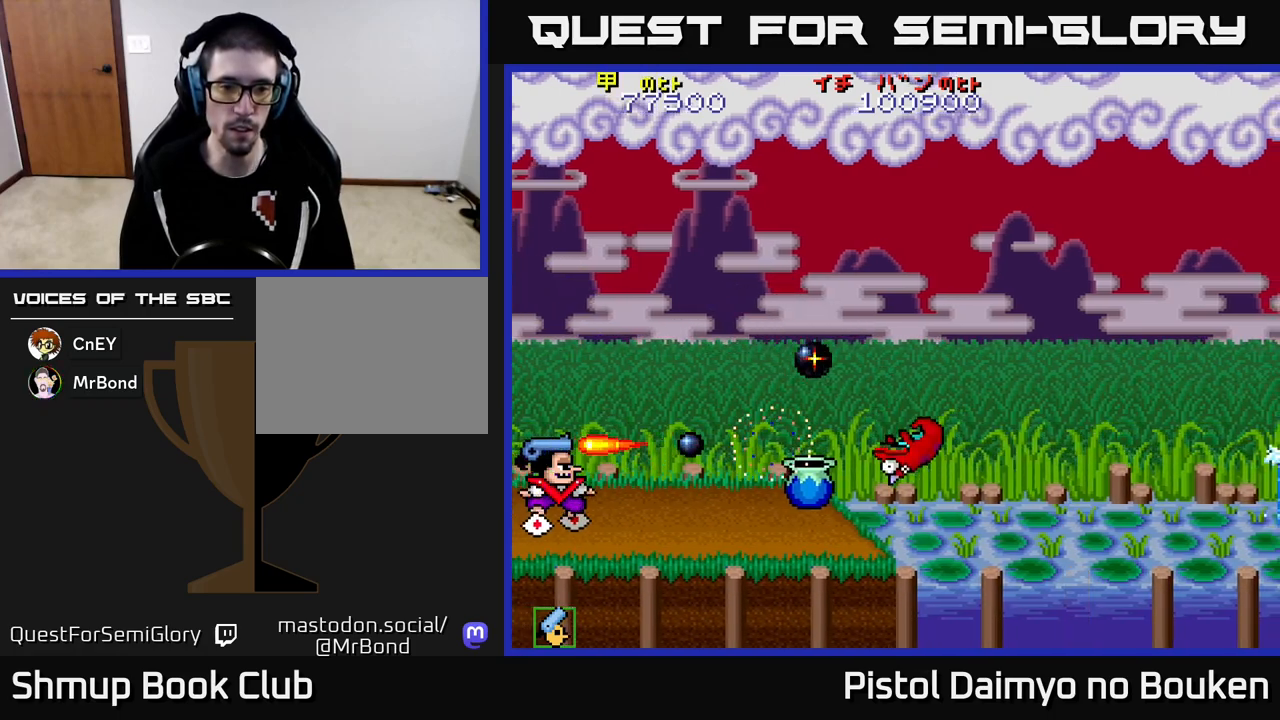
{"buttons": ["A", "DPAD_RIGHT"], "left_stick": "center", "events": [[33, "A", "up"], [117, "A", "down"], [233, "A", "up"], [300, "A", "down"], [400, "A", "up"], [433, "DPAD_RIGHT", "down"], [483, "A", "down"]]}
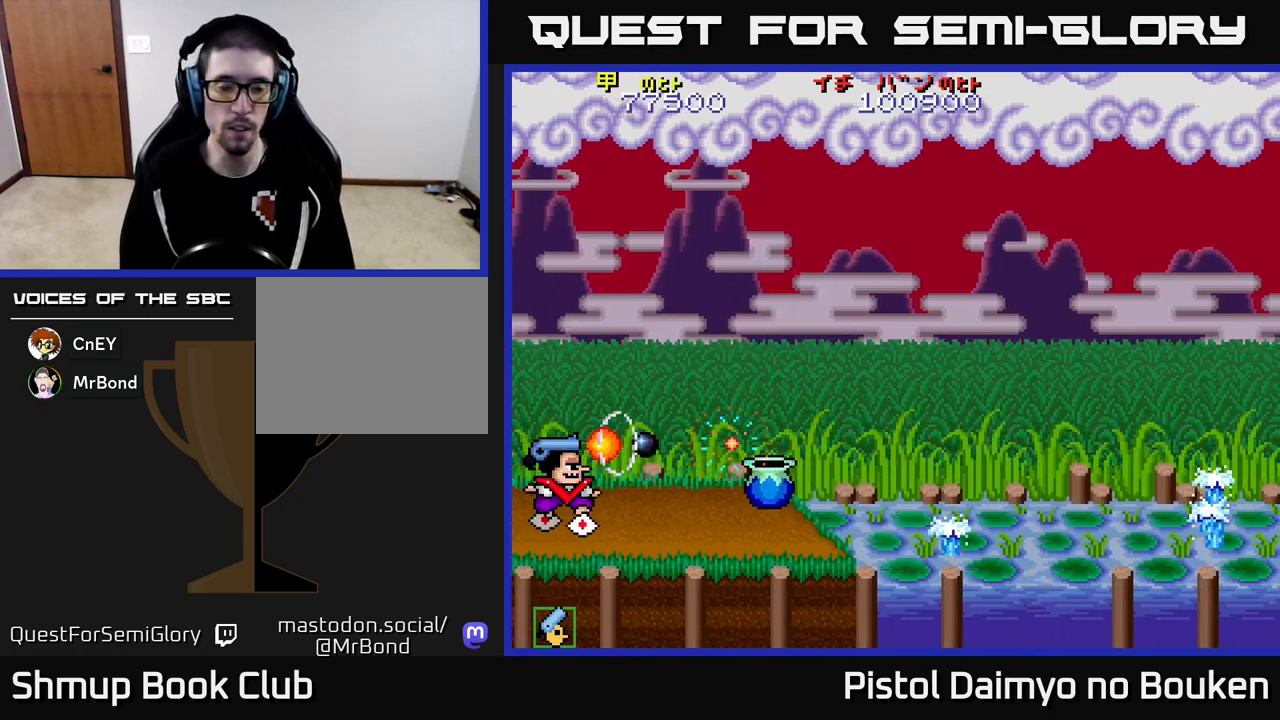
{"buttons": ["DPAD_RIGHT"], "left_stick": "center", "events": [[67, "A", "up"], [150, "A", "down"], [250, "A", "up"], [333, "A", "down"], [433, "A", "up"]]}
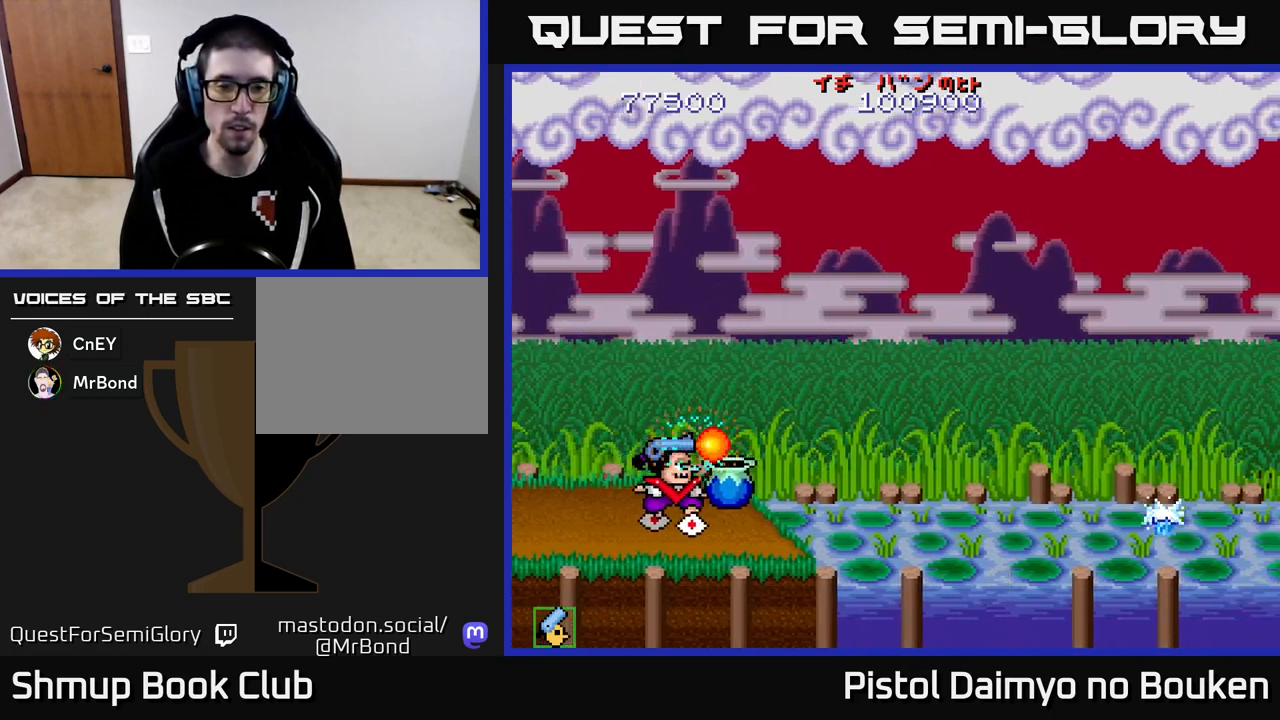
{"buttons": ["A", "DPAD_UP", "DPAD_RIGHT"], "left_stick": "center", "events": [[17, "A", "down"], [133, "DPAD_UP", "down"], [150, "DPAD_RIGHT", "up"], [317, "DPAD_RIGHT", "down"]]}
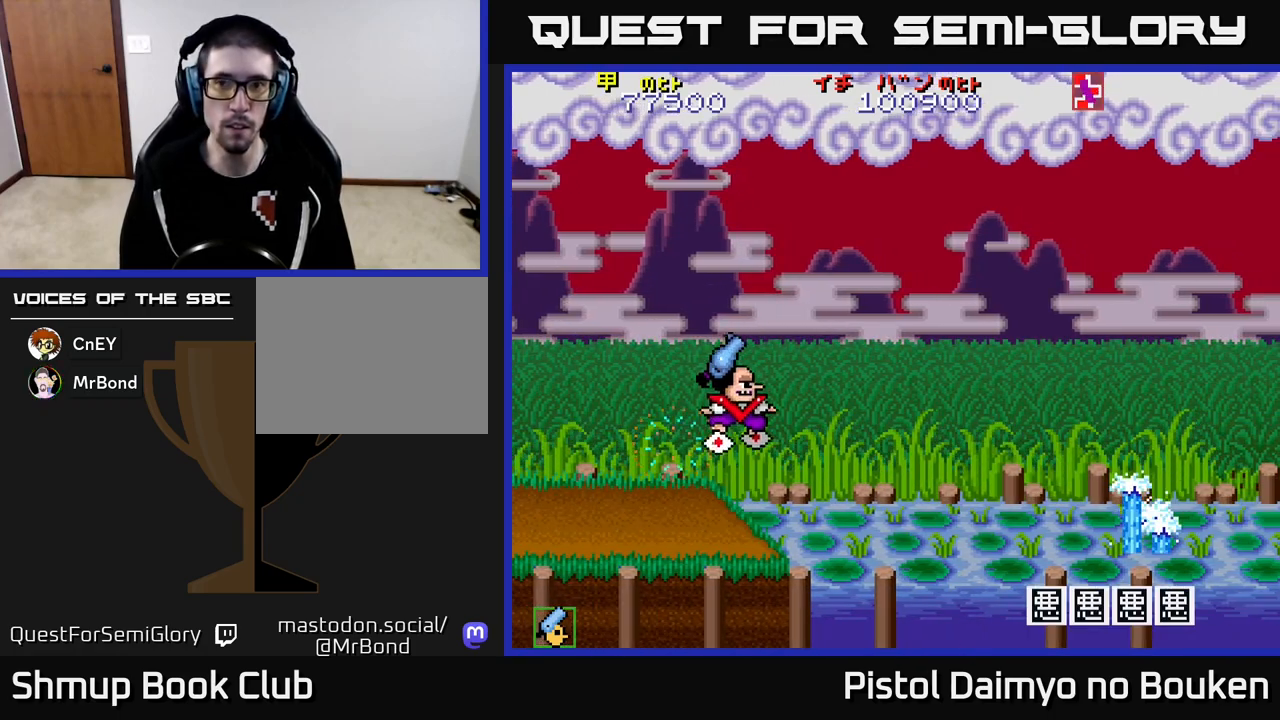
{"buttons": ["A", "DPAD_UP"], "left_stick": "center", "events": [[133, "DPAD_UP", "up"], [200, "DPAD_RIGHT", "up"], [250, "DPAD_LEFT", "down"], [383, "DPAD_UP", "down"], [400, "DPAD_LEFT", "up"]]}
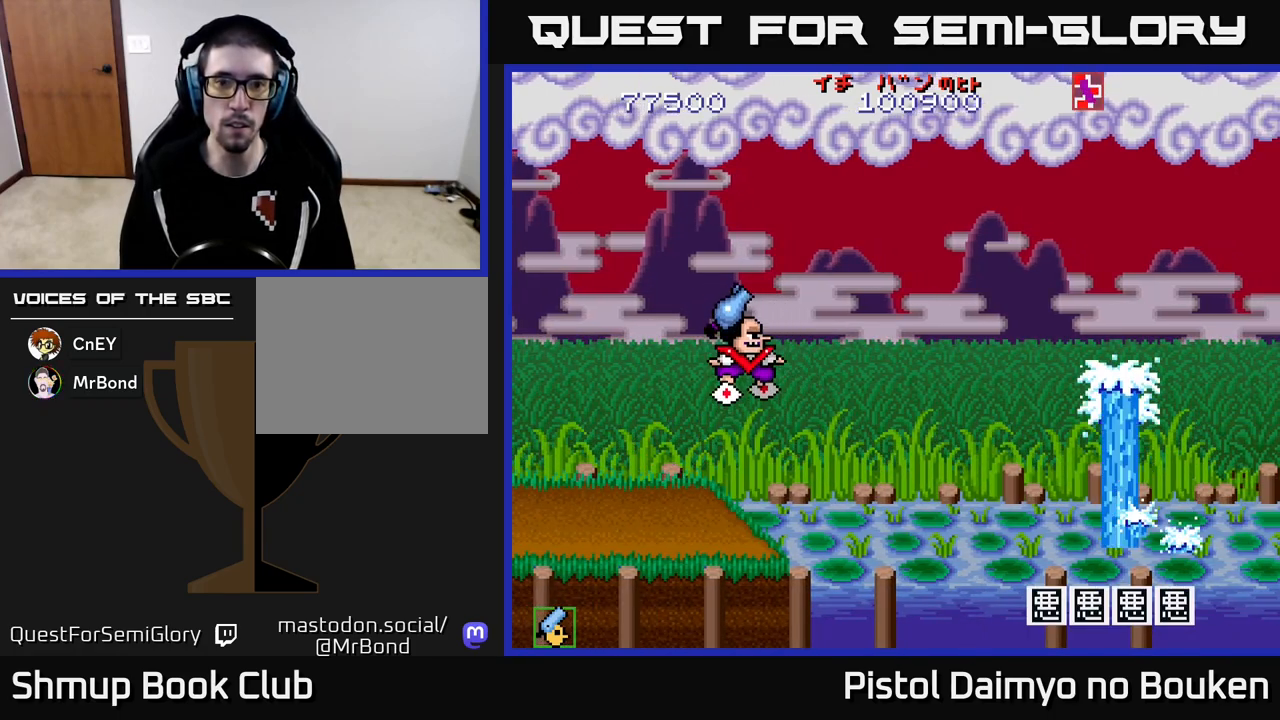
{"buttons": [], "left_stick": "center", "events": [[83, "DPAD_LEFT", "down"], [167, "DPAD_UP", "up"], [183, "DPAD_UP", "down"], [217, "A", "up"], [250, "DPAD_UP", "up"], [267, "DPAD_LEFT", "up"]]}
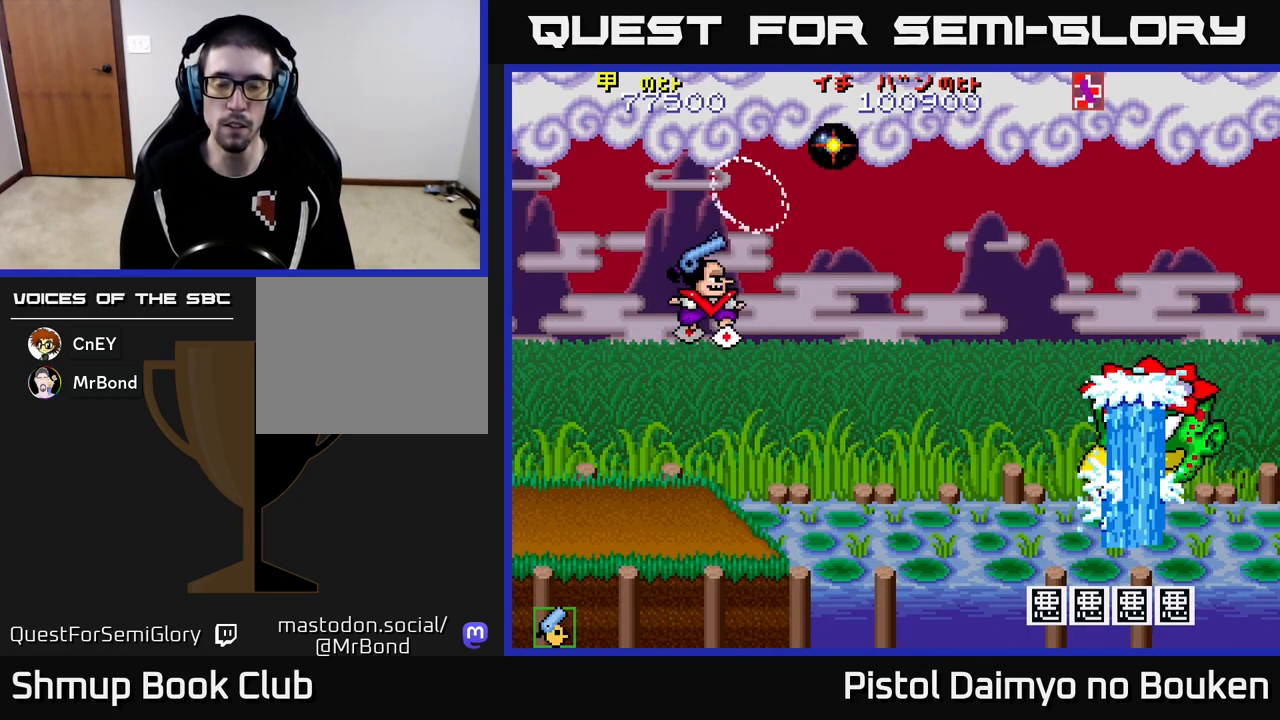
{"buttons": [], "left_stick": "center", "events": []}